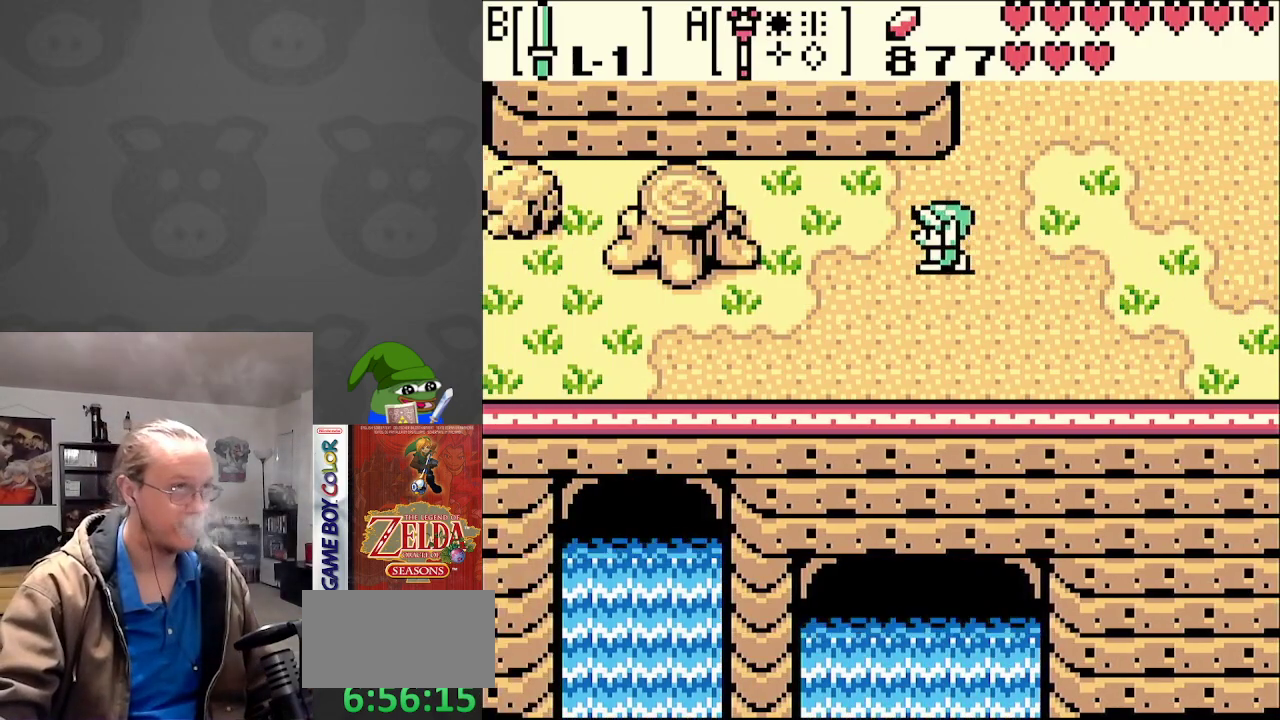
Gameplay with a controller (Nintendo layout); each line is a JSON object with the inputs held at the frame after it. "events" lists button and stick changes between this image and that frame as [ms after this image, input, new state], when the widget could be followed in between. Not read: L3 R3.
{"buttons": ["DPAD_LEFT"], "events": [[267, "DPAD_UP", "down"], [417, "DPAD_UP", "up"]]}
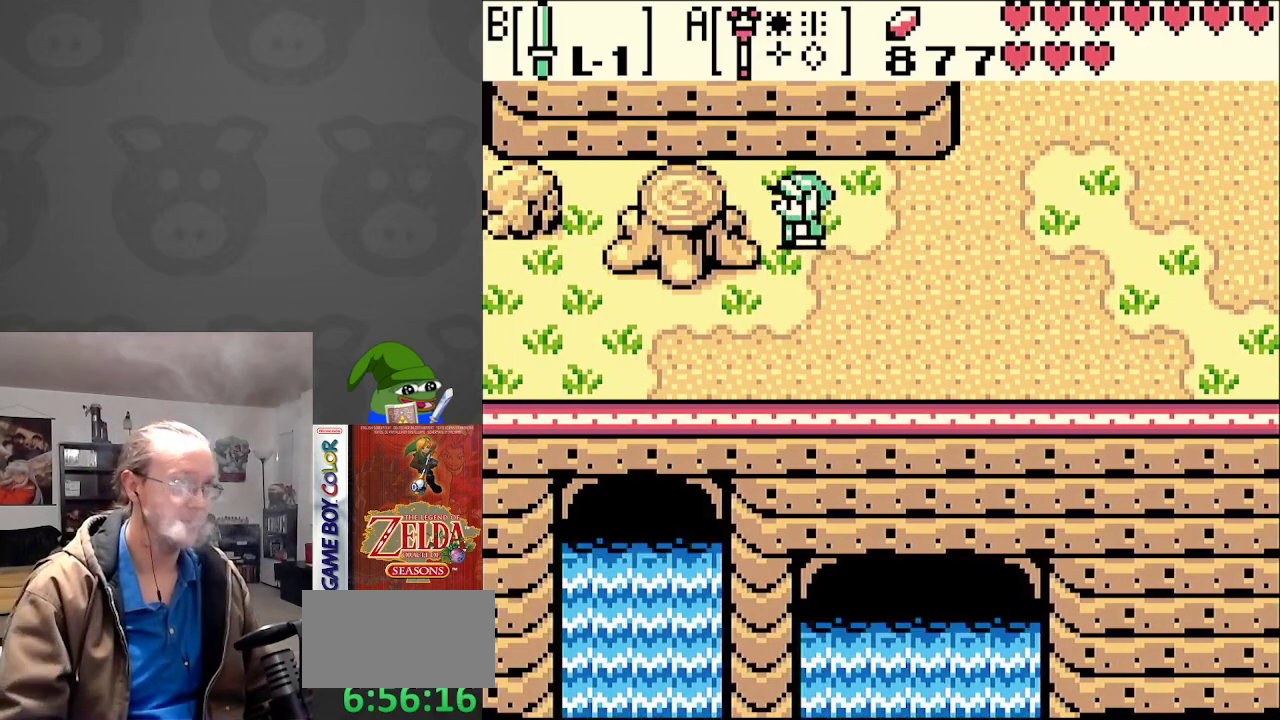
{"buttons": [], "events": [[400, "DPAD_LEFT", "up"]]}
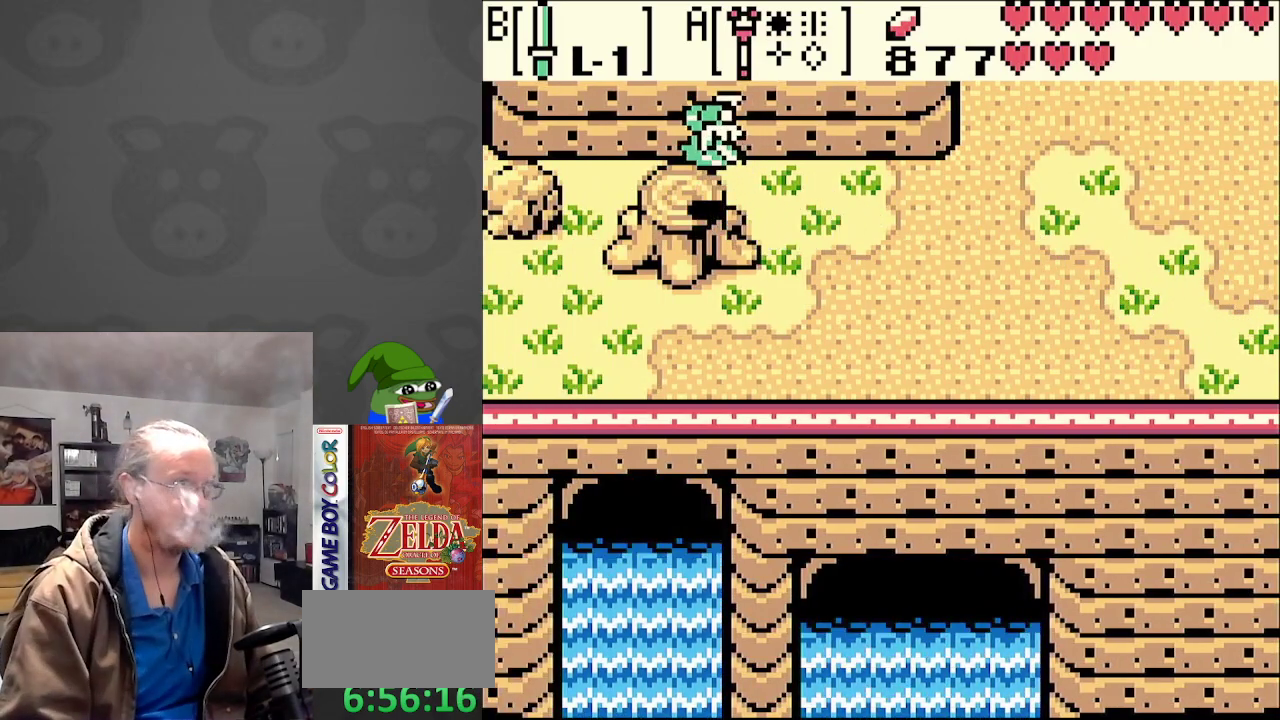
{"buttons": [], "events": [[167, "A", "down"], [283, "A", "up"]]}
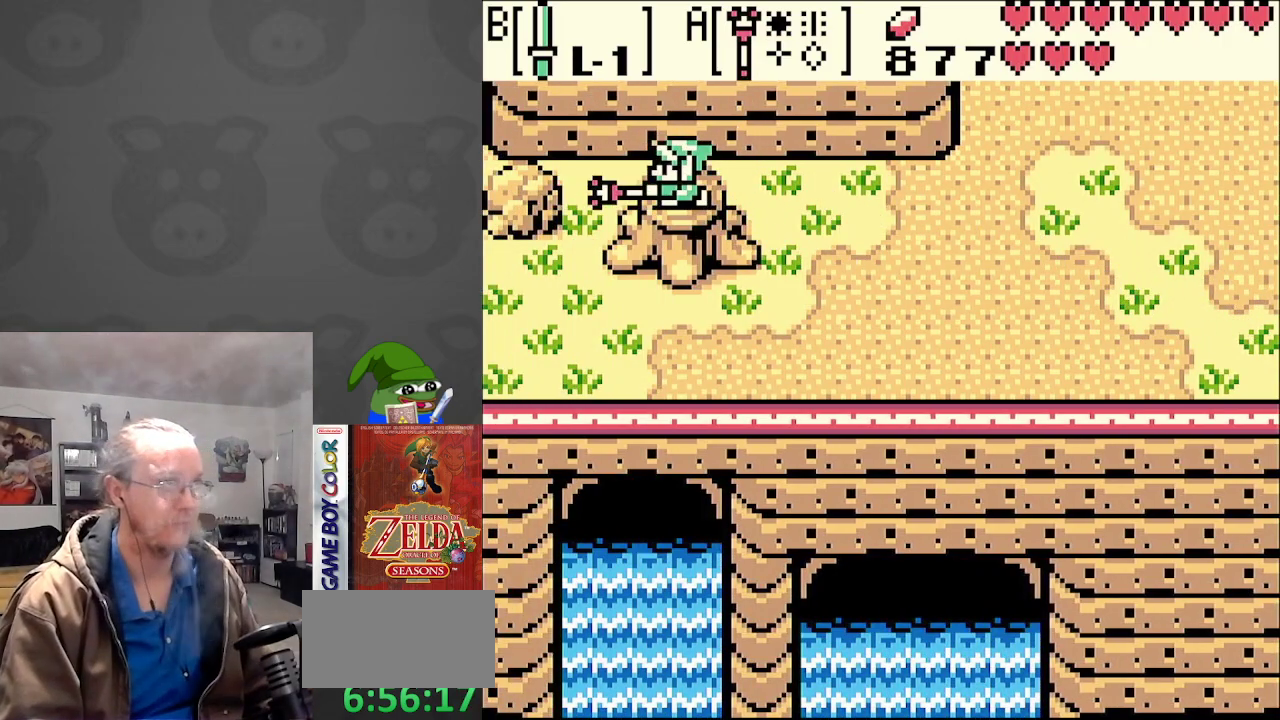
{"buttons": [], "events": []}
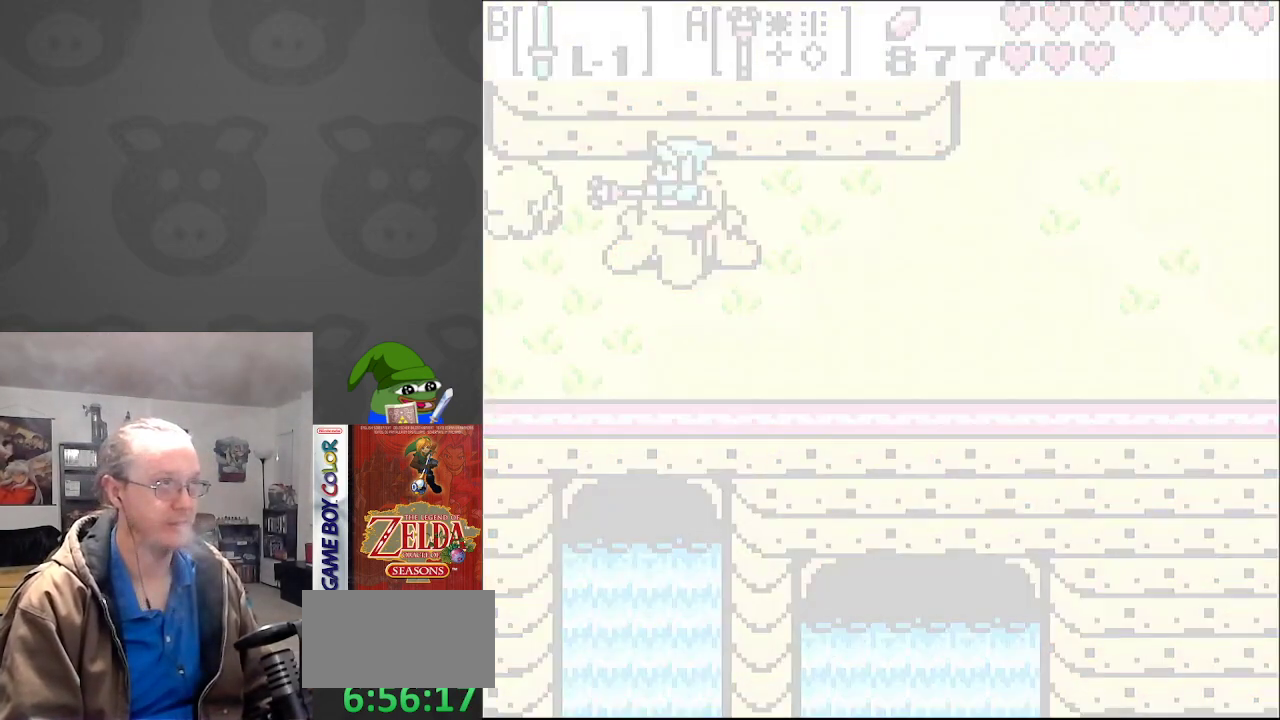
{"buttons": [], "events": []}
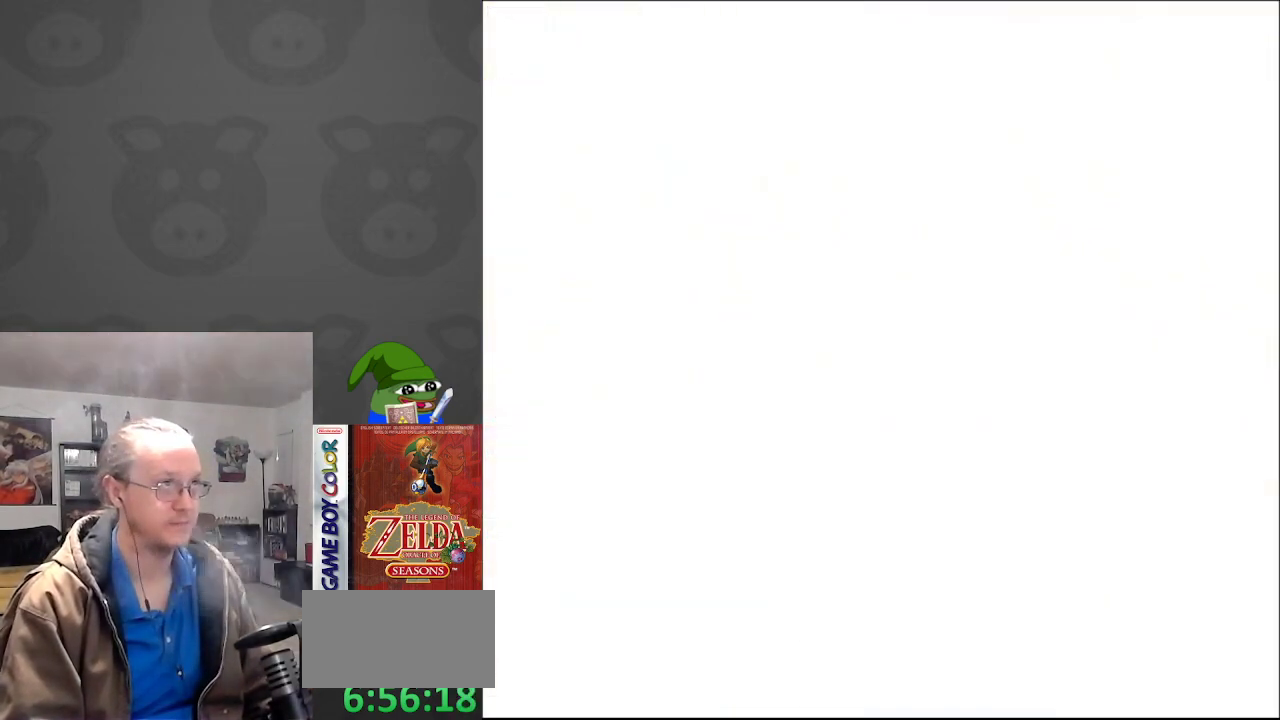
{"buttons": [], "events": []}
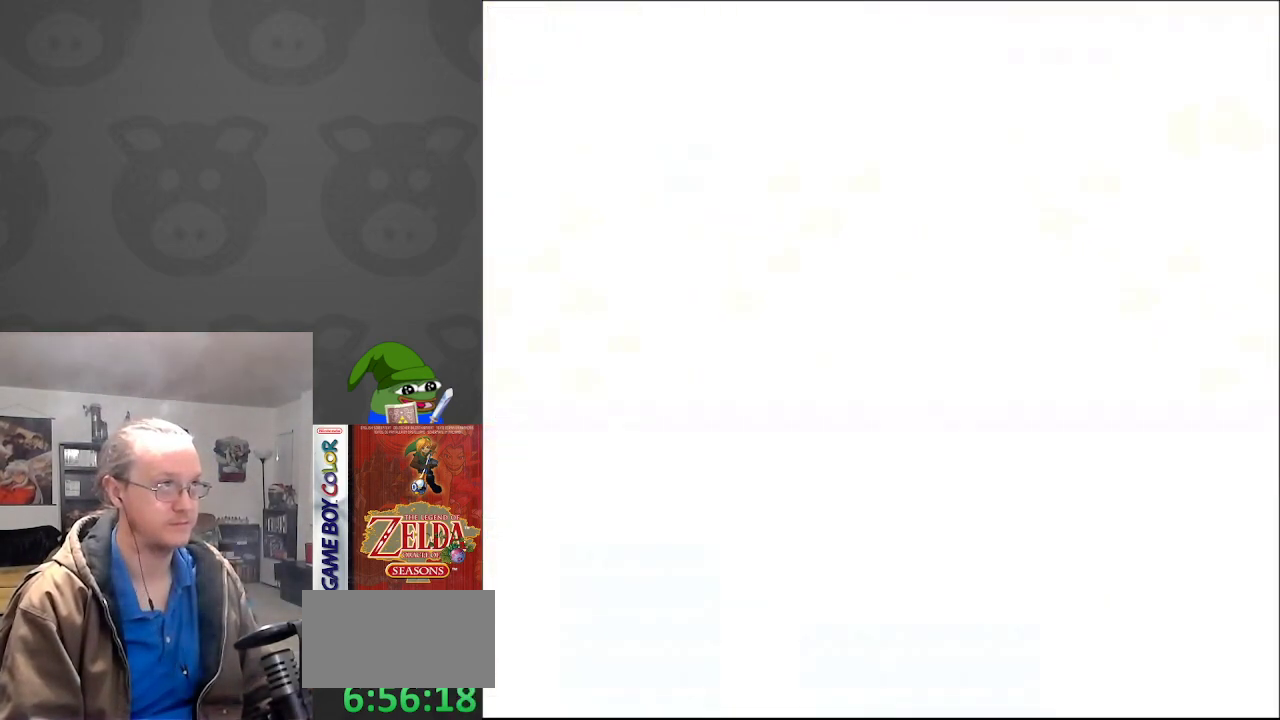
{"buttons": [], "events": [[383, "A", "down"], [467, "A", "up"]]}
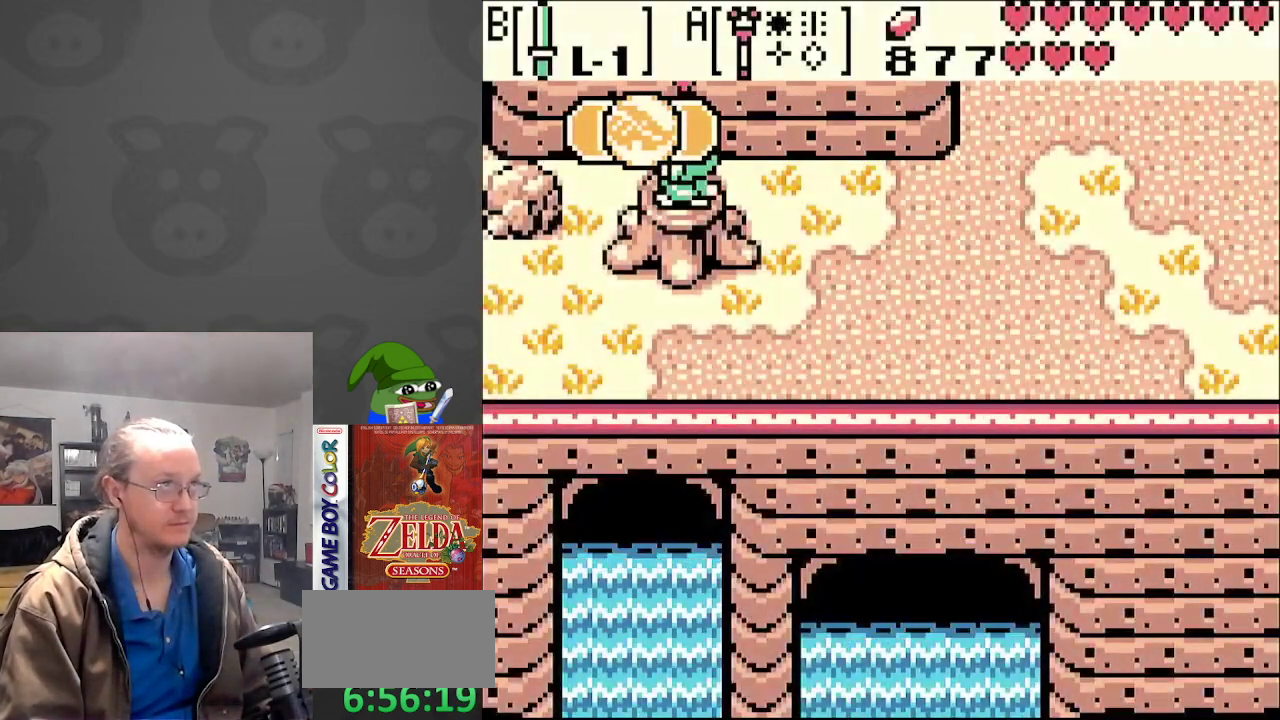
{"buttons": [], "events": []}
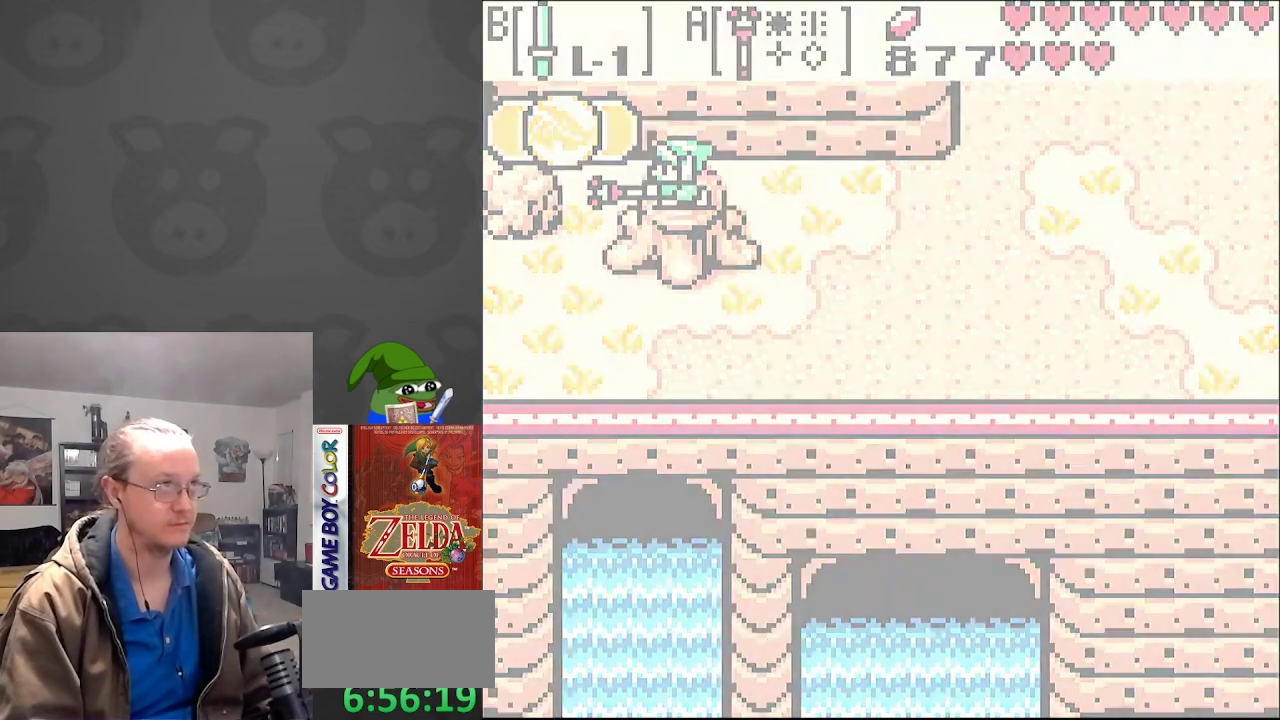
{"buttons": [], "events": []}
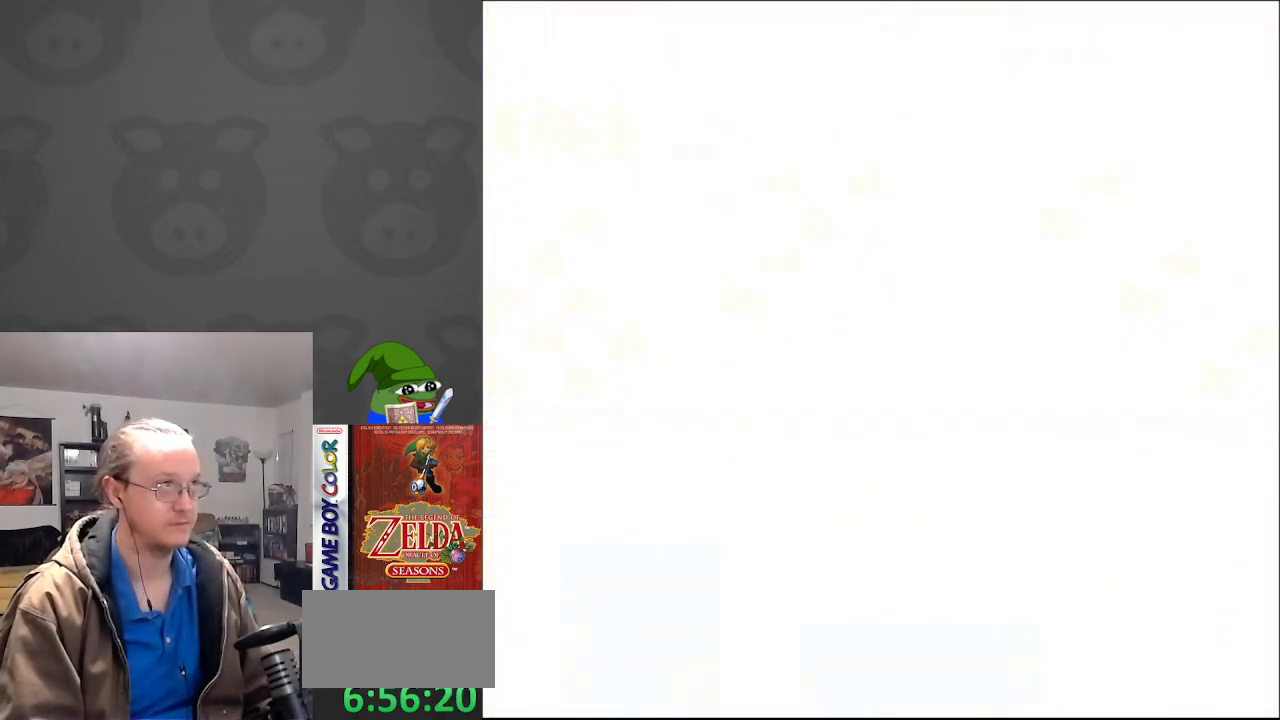
{"buttons": [], "events": []}
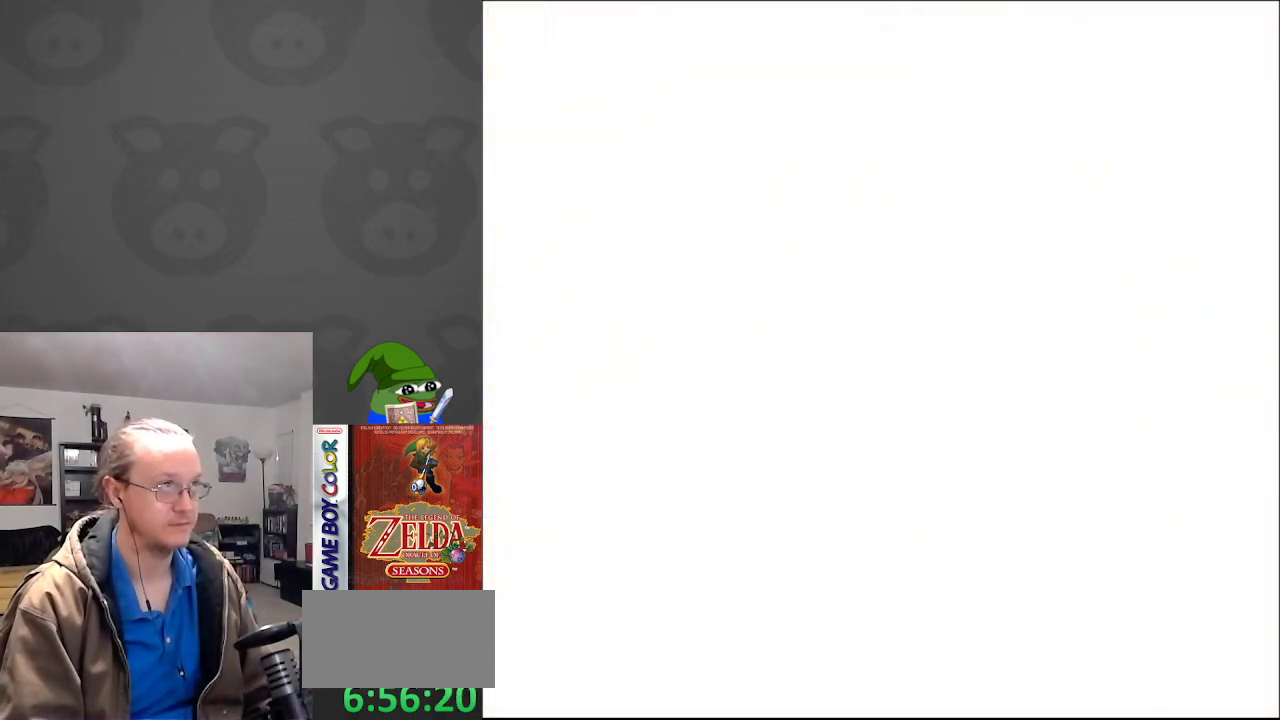
{"buttons": [], "events": []}
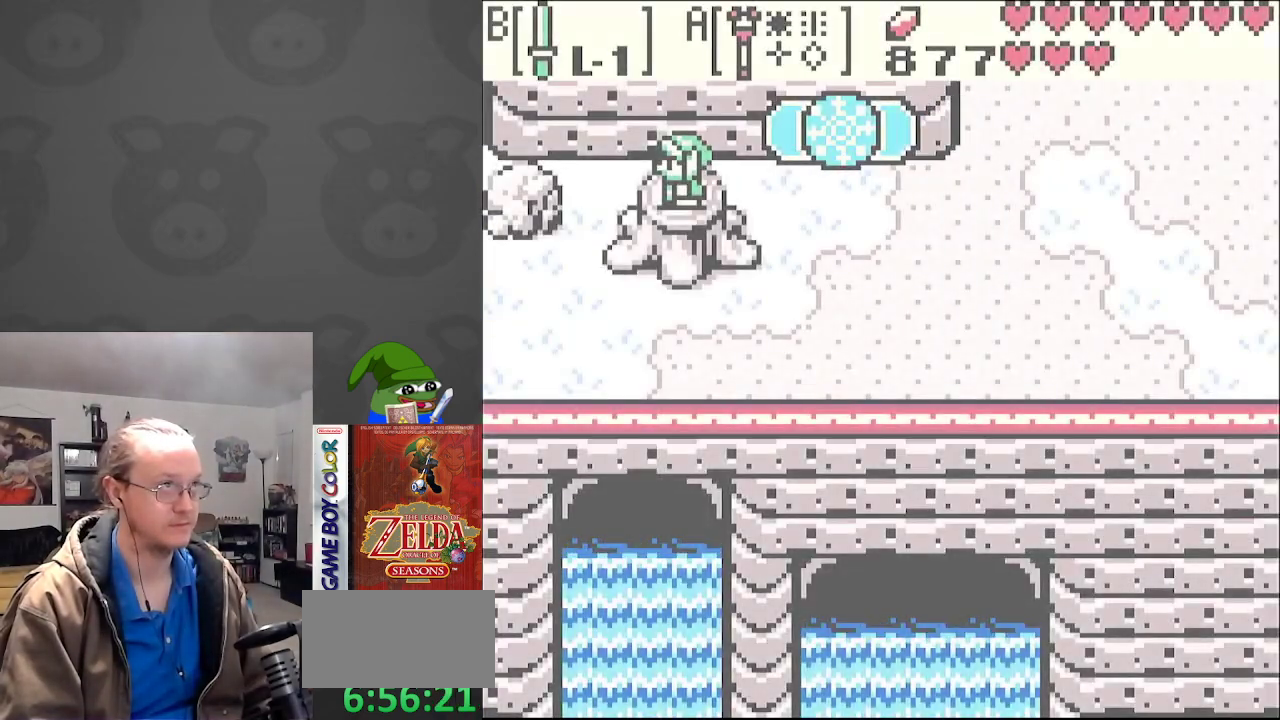
{"buttons": [], "events": [[117, "A", "down"], [200, "A", "up"]]}
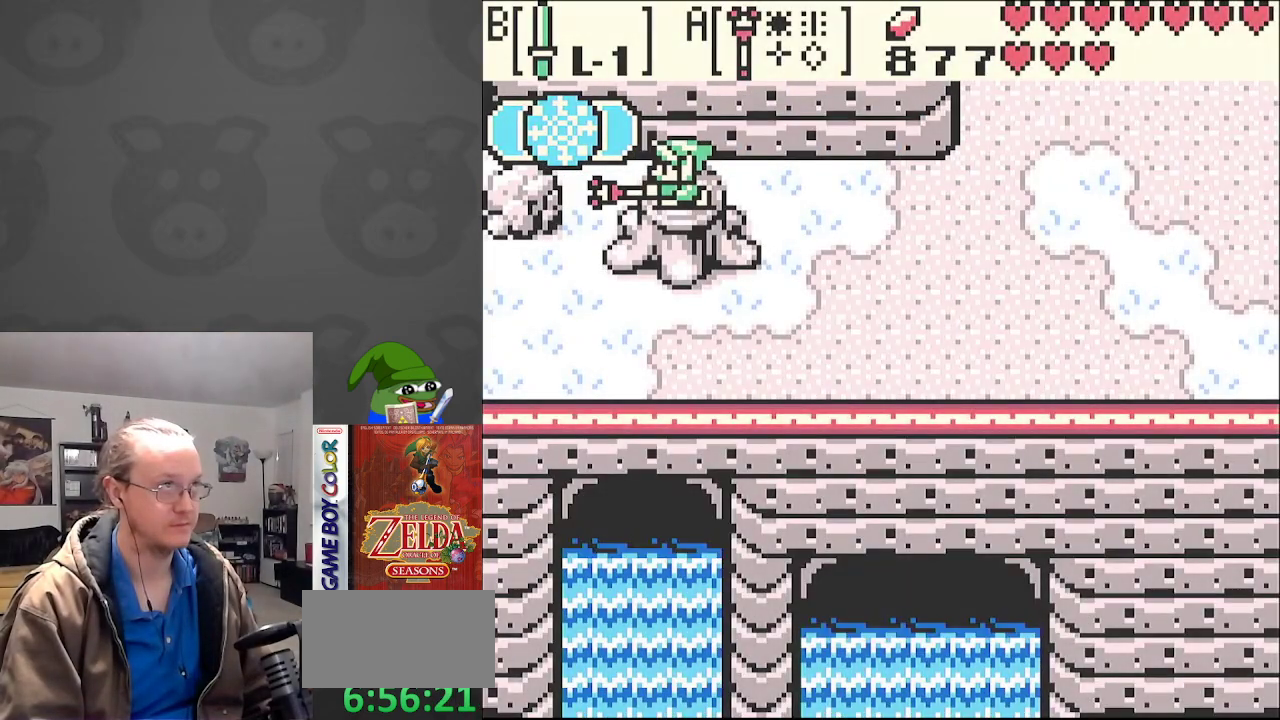
{"buttons": [], "events": []}
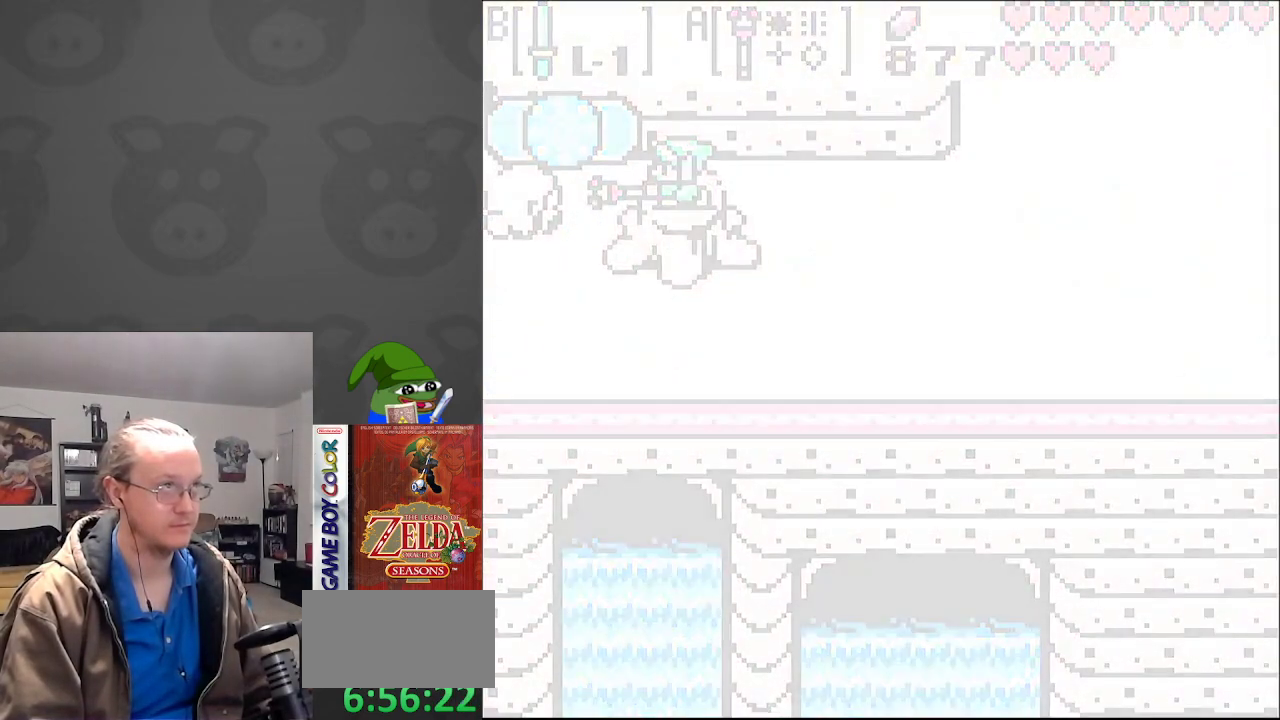
{"buttons": ["DPAD_RIGHT"], "events": [[50, "DPAD_RIGHT", "down"]]}
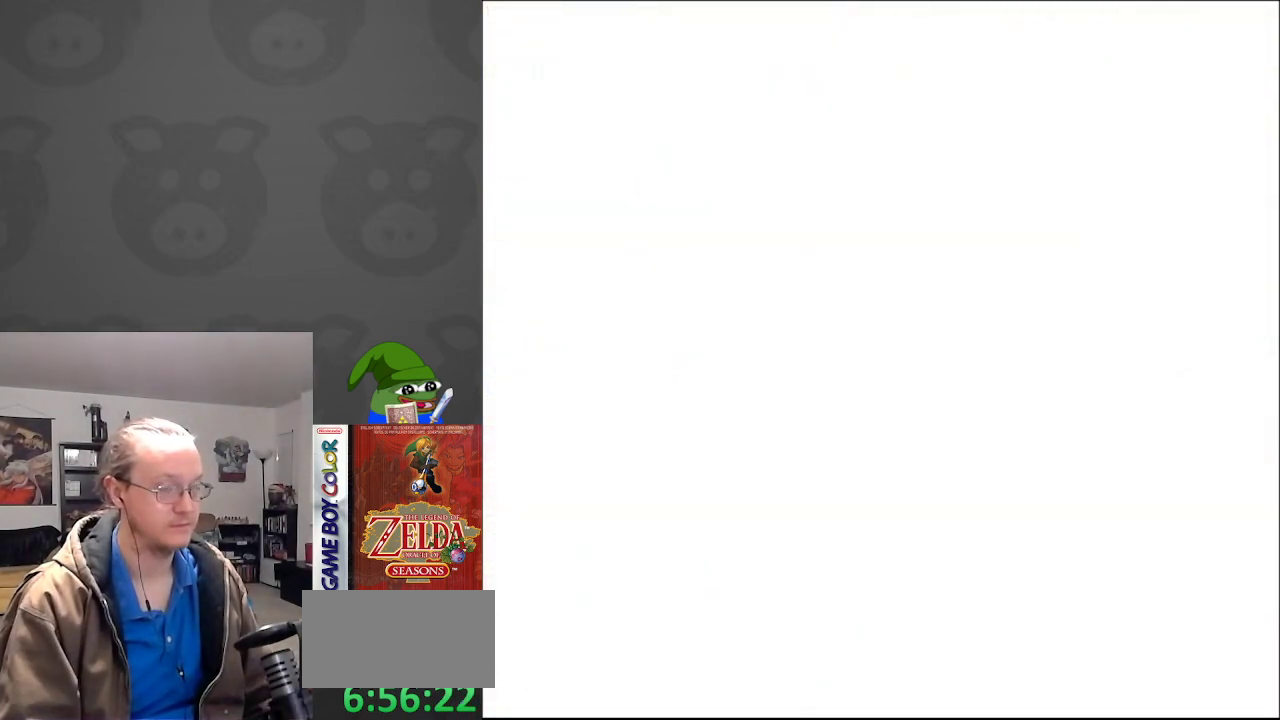
{"buttons": ["DPAD_RIGHT"], "events": []}
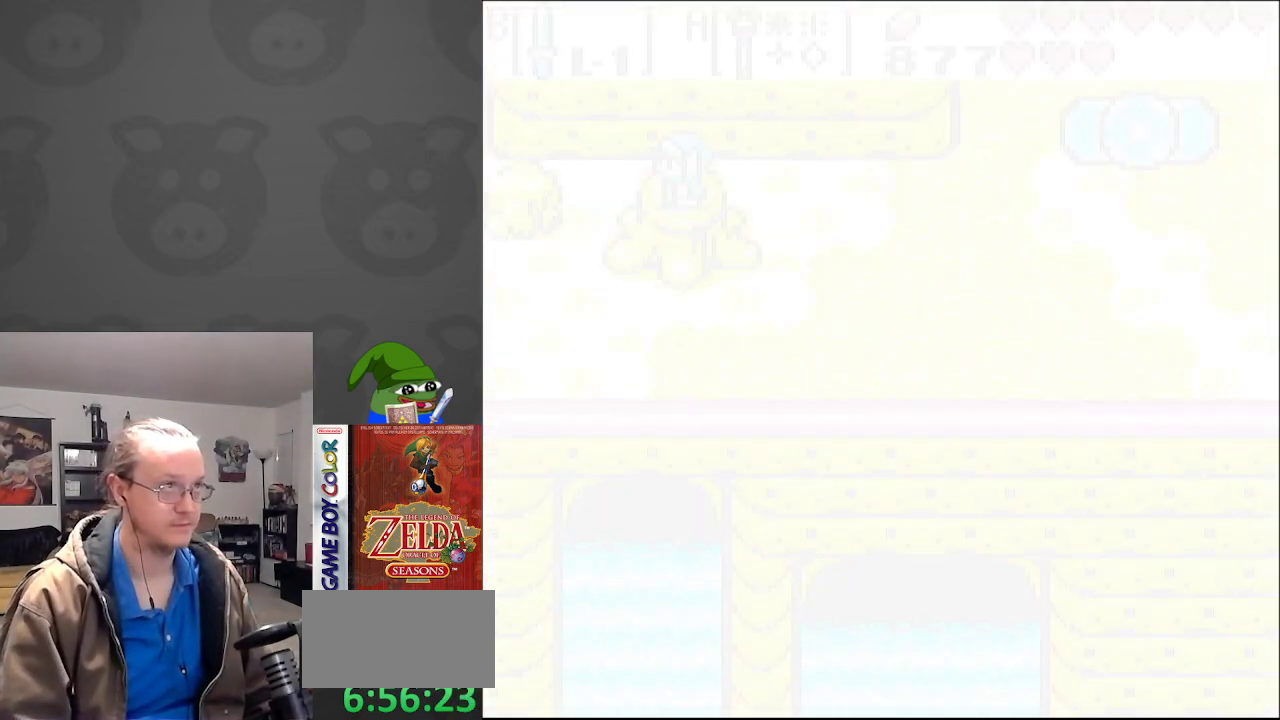
{"buttons": ["DPAD_RIGHT"], "events": []}
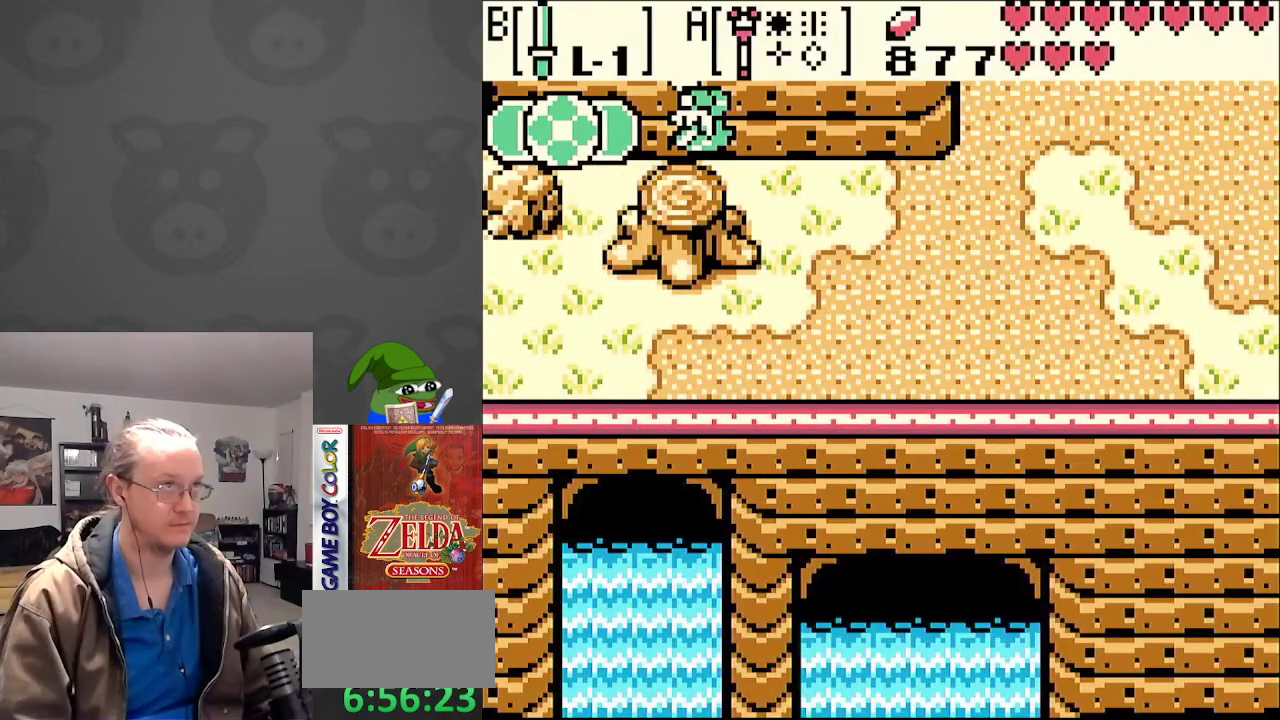
{"buttons": ["DPAD_DOWN", "DPAD_RIGHT"], "events": [[100, "DPAD_DOWN", "down"]]}
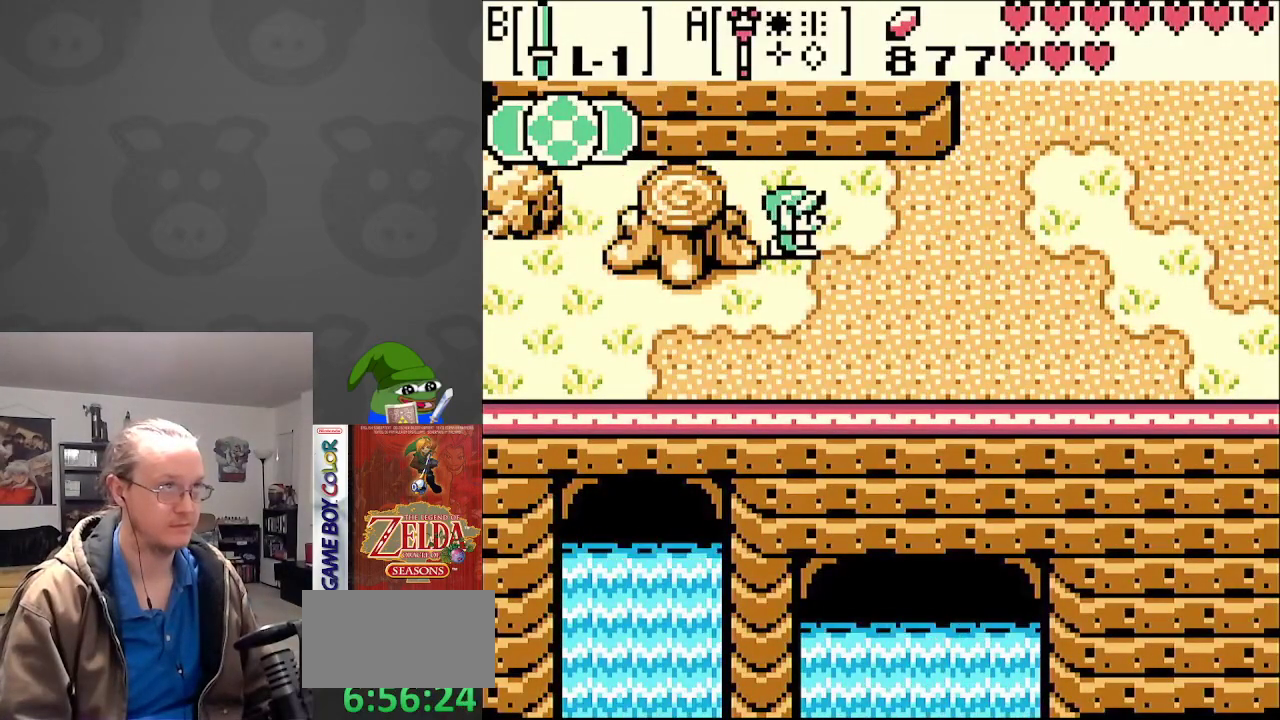
{"buttons": ["DPAD_DOWN", "DPAD_RIGHT"], "events": []}
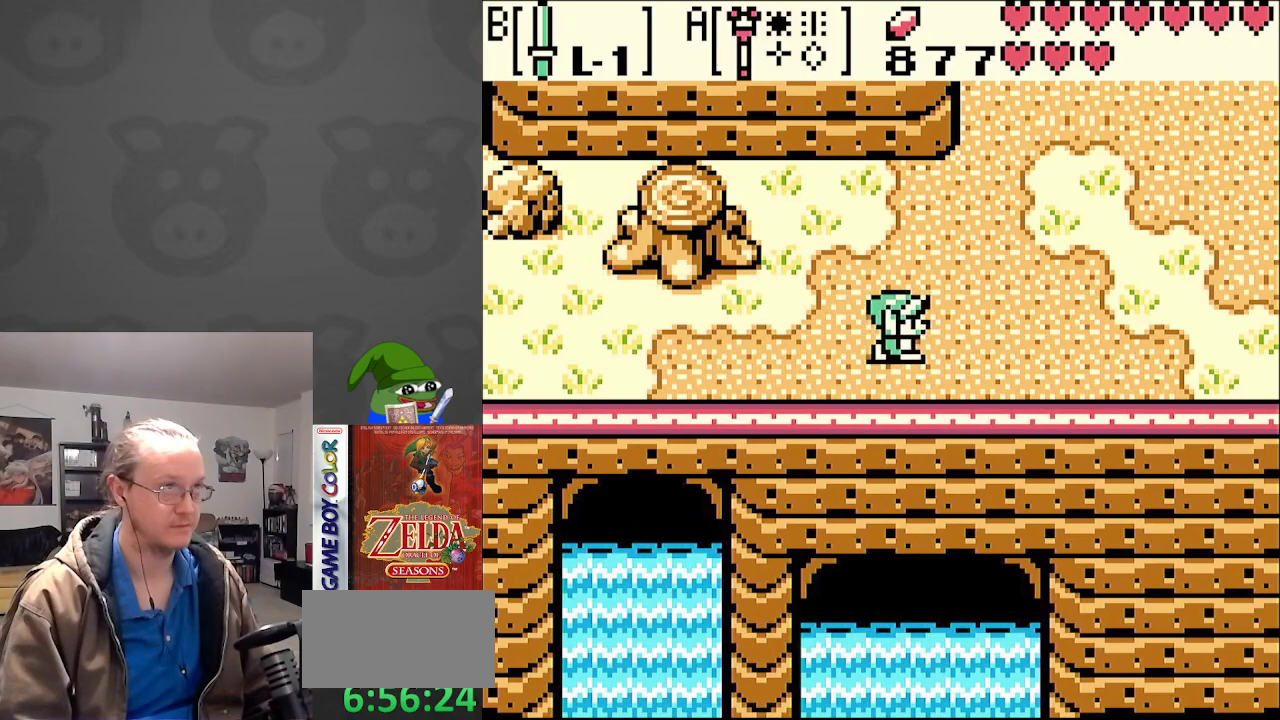
{"buttons": ["DPAD_RIGHT"], "events": [[83, "DPAD_DOWN", "up"]]}
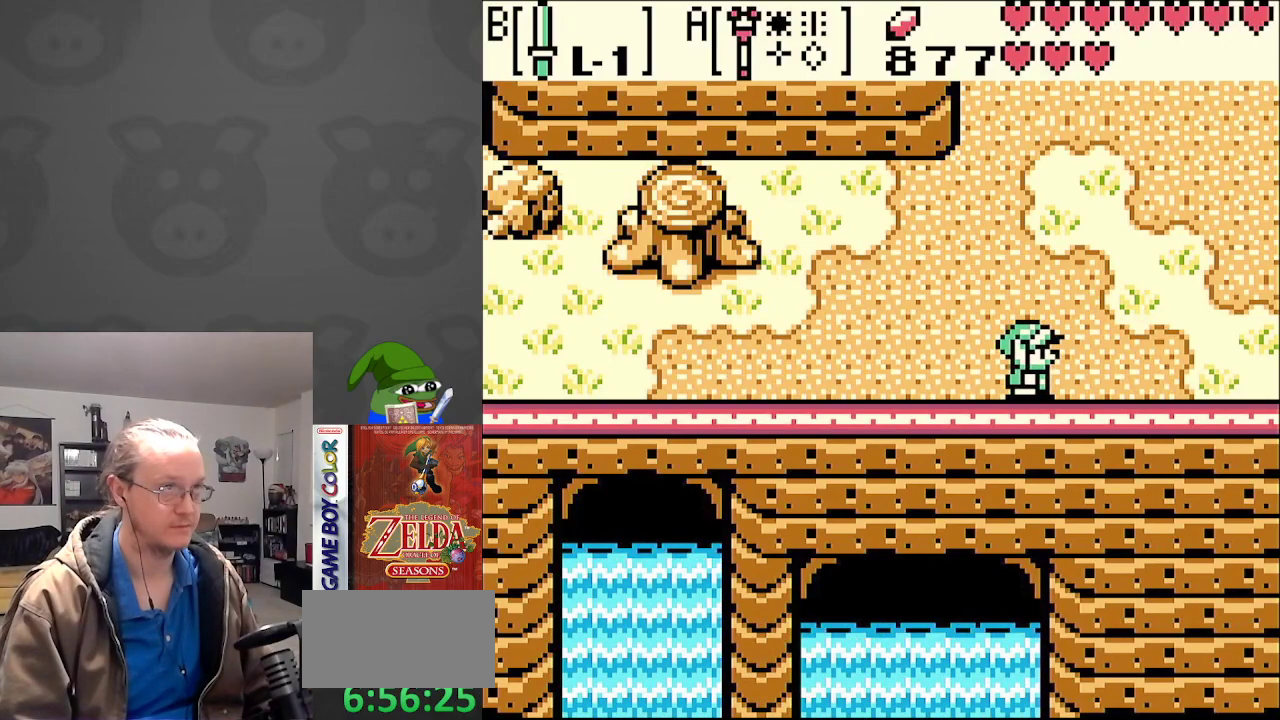
{"buttons": ["DPAD_RIGHT"], "events": []}
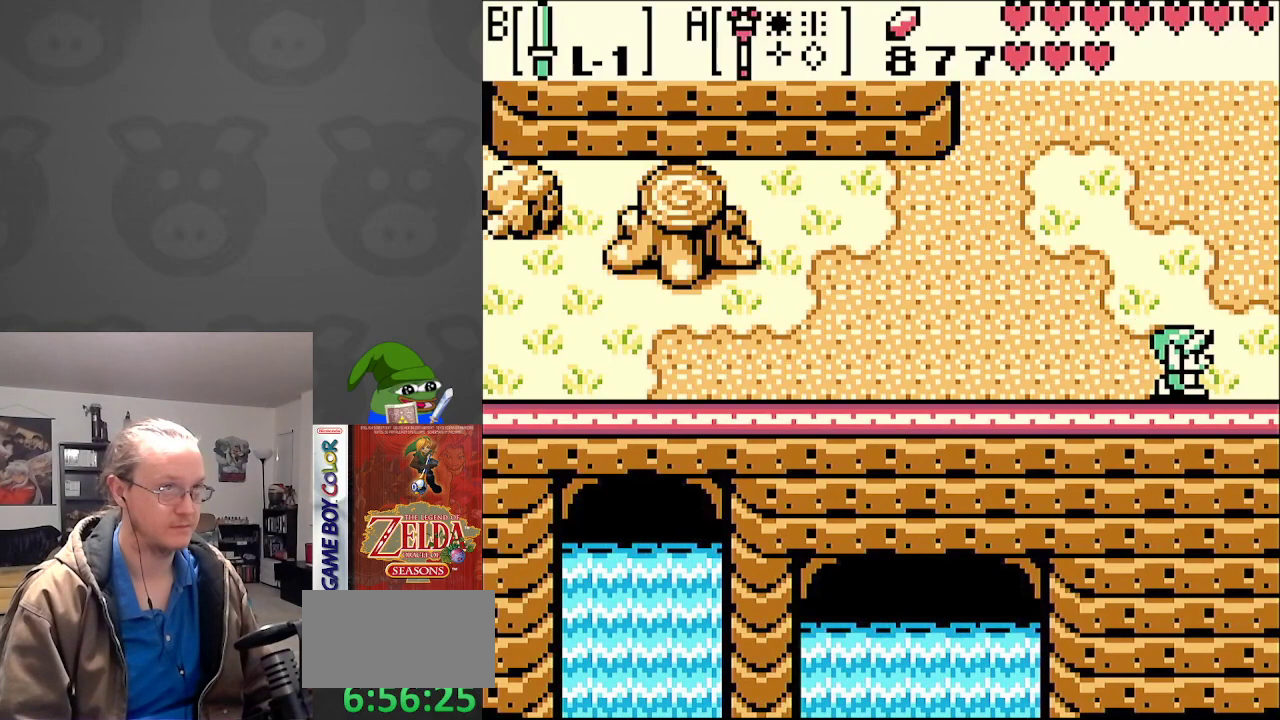
{"buttons": ["DPAD_RIGHT"], "events": []}
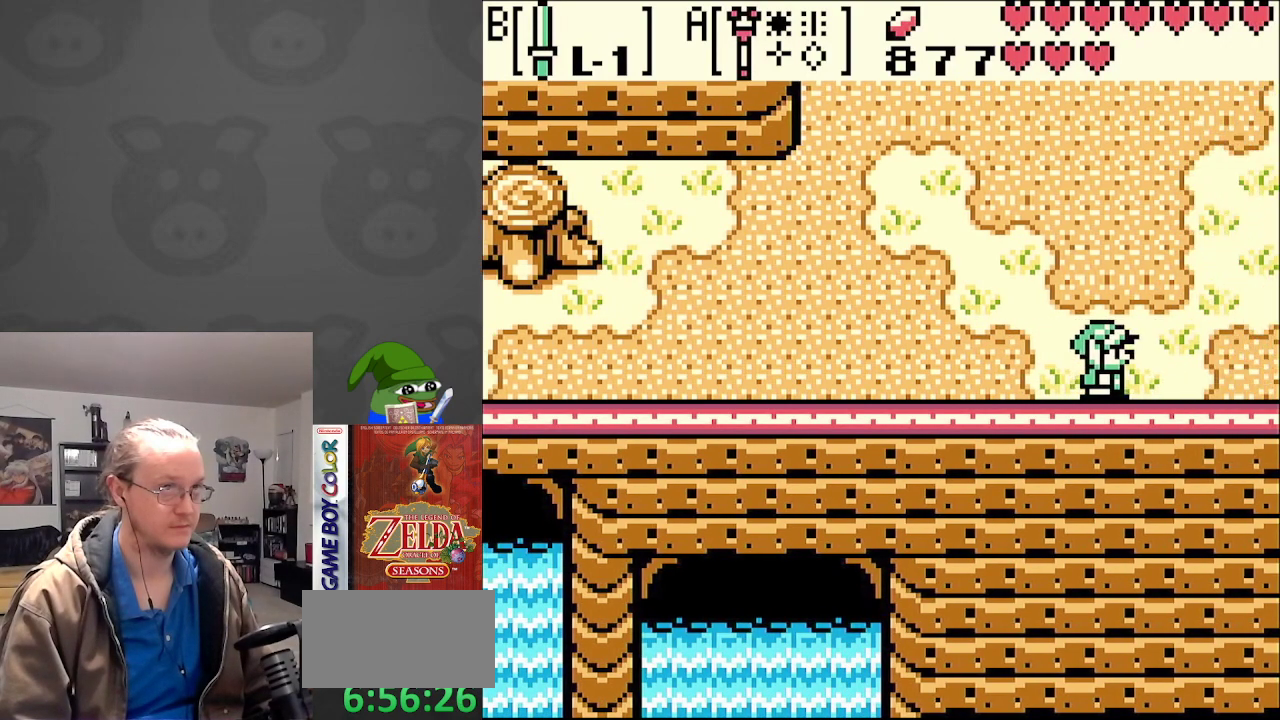
{"buttons": ["DPAD_RIGHT"], "events": []}
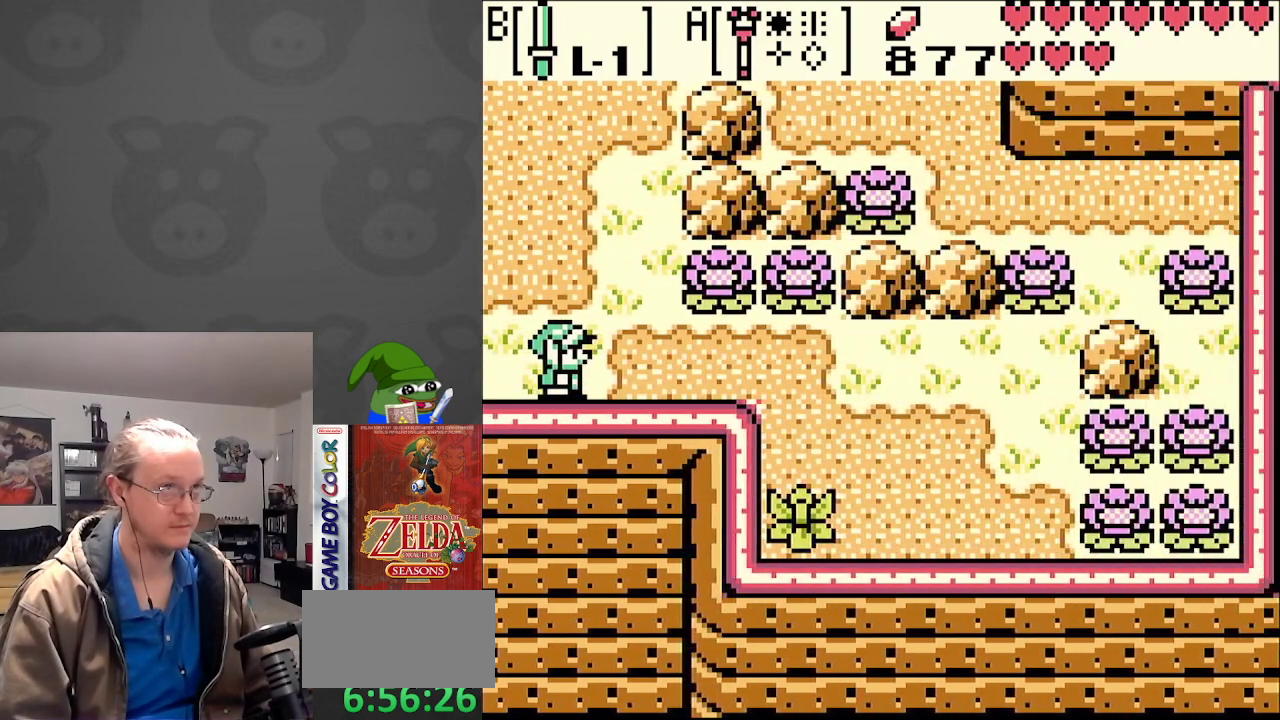
{"buttons": ["DPAD_RIGHT"], "events": []}
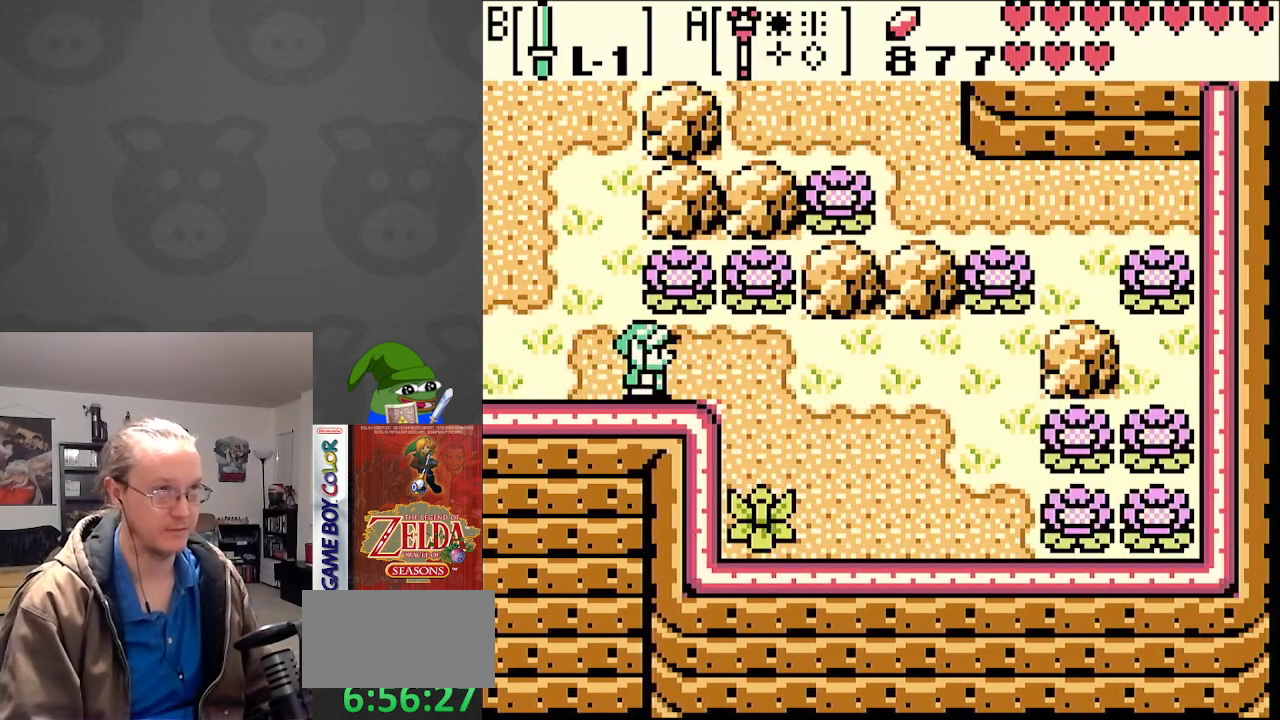
{"buttons": ["DPAD_RIGHT"], "events": []}
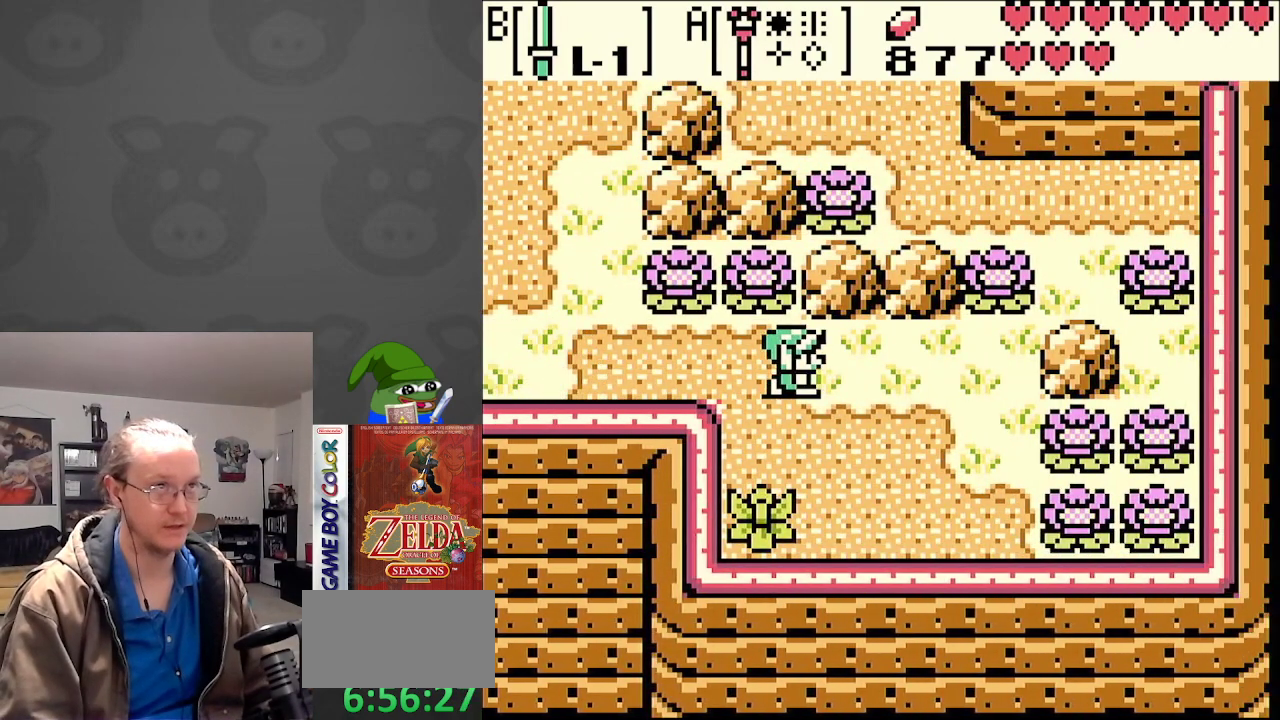
{"buttons": ["DPAD_RIGHT"], "events": []}
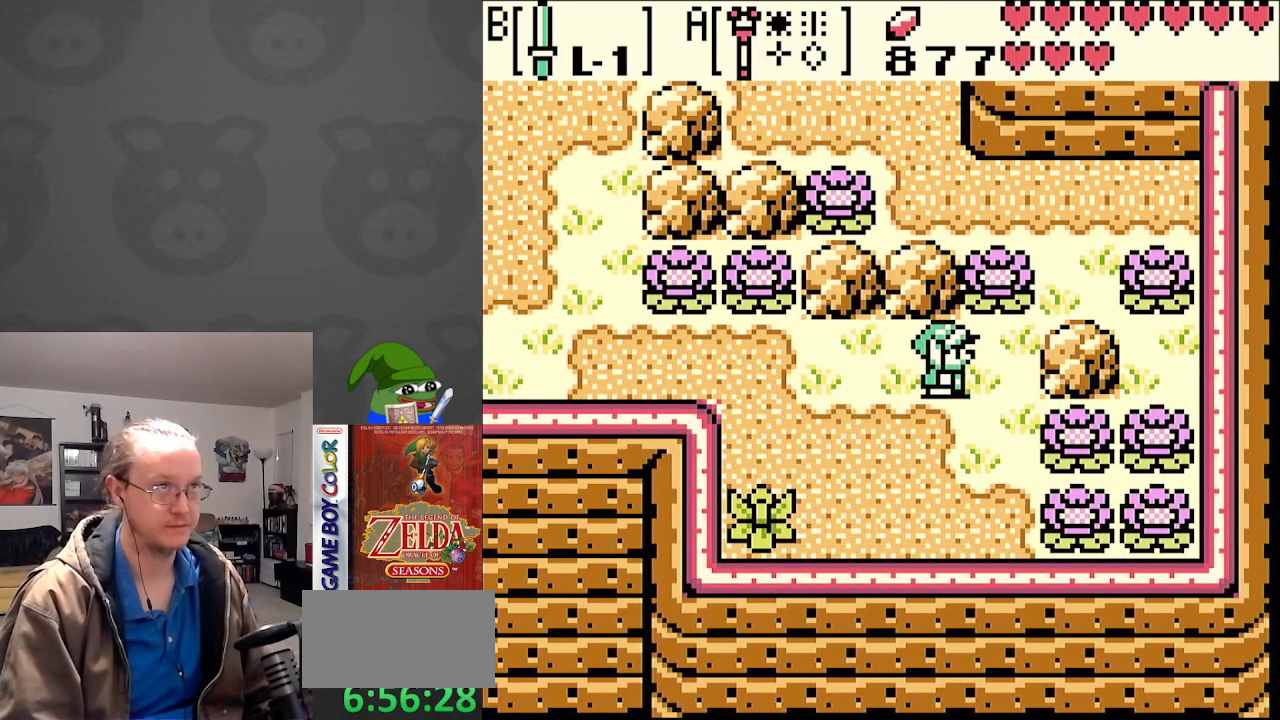
{"buttons": ["DPAD_UP", "DPAD_RIGHT"], "events": [[17, "DPAD_UP", "down"], [67, "DPAD_RIGHT", "up"], [133, "B", "down"], [300, "B", "up"], [467, "DPAD_RIGHT", "down"]]}
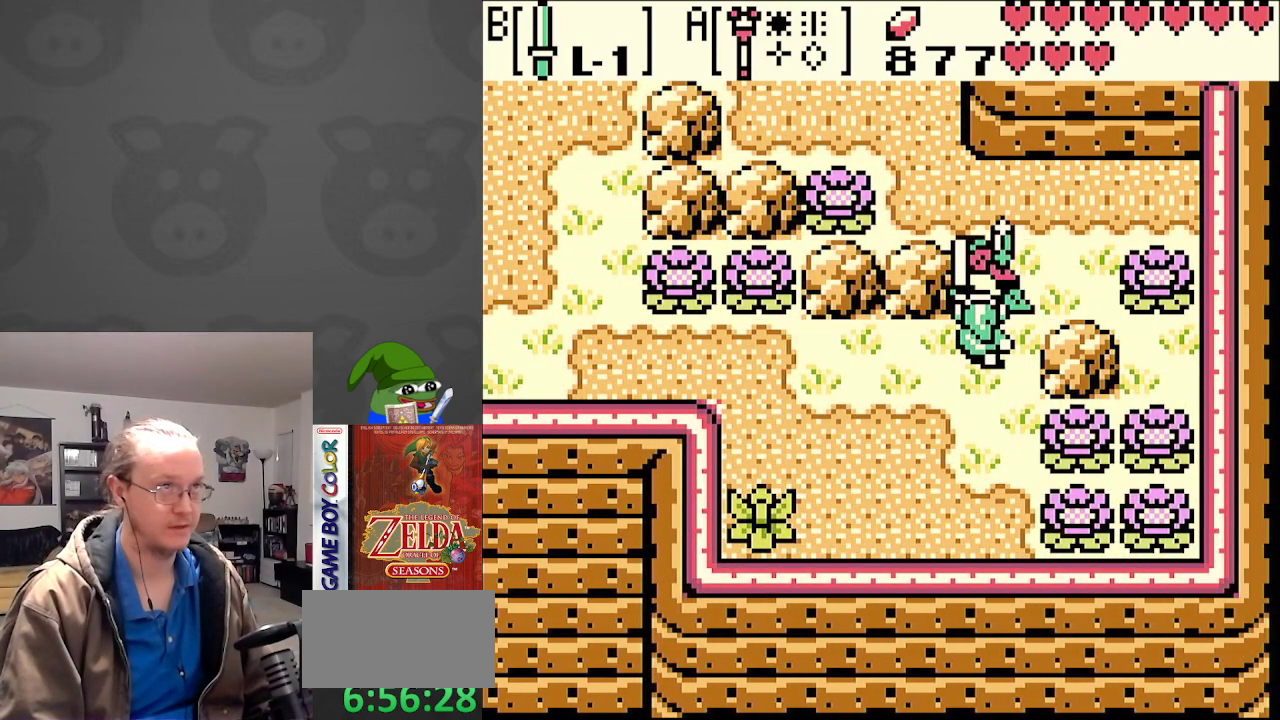
{"buttons": ["DPAD_UP", "DPAD_LEFT"], "events": [[33, "DPAD_RIGHT", "up"], [350, "DPAD_LEFT", "down"]]}
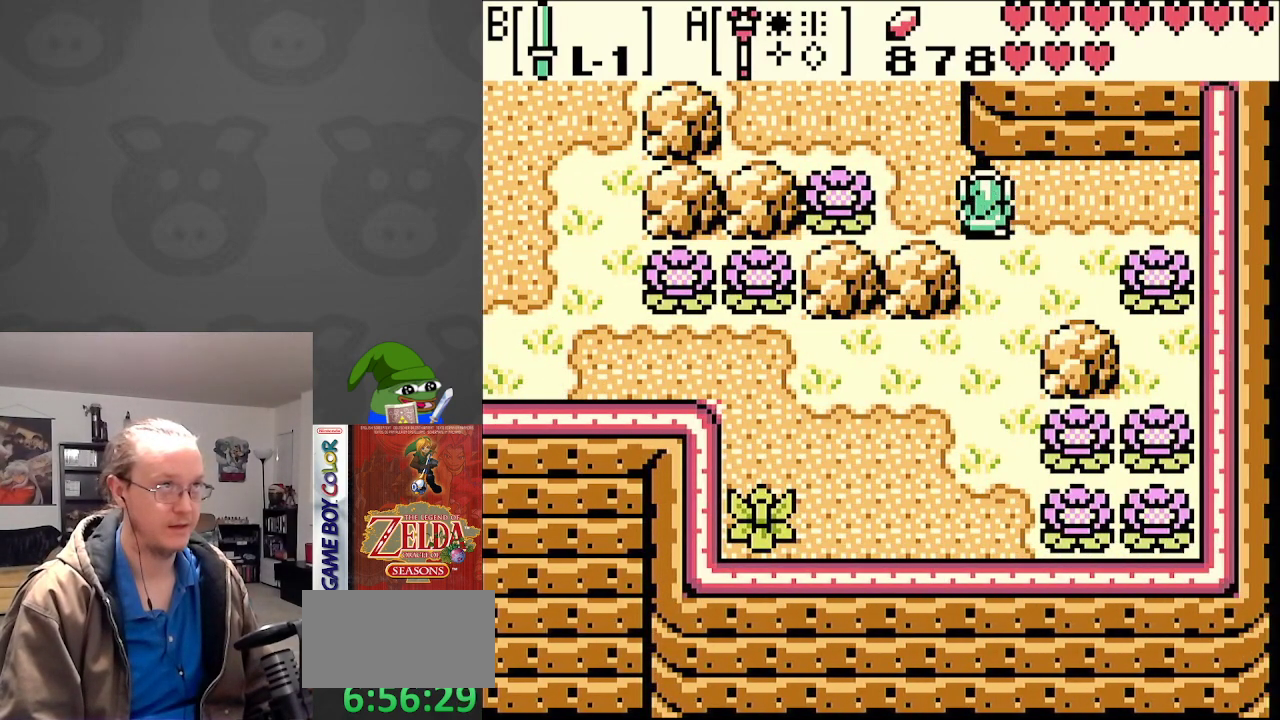
{"buttons": ["DPAD_UP"], "events": [[183, "DPAD_LEFT", "up"]]}
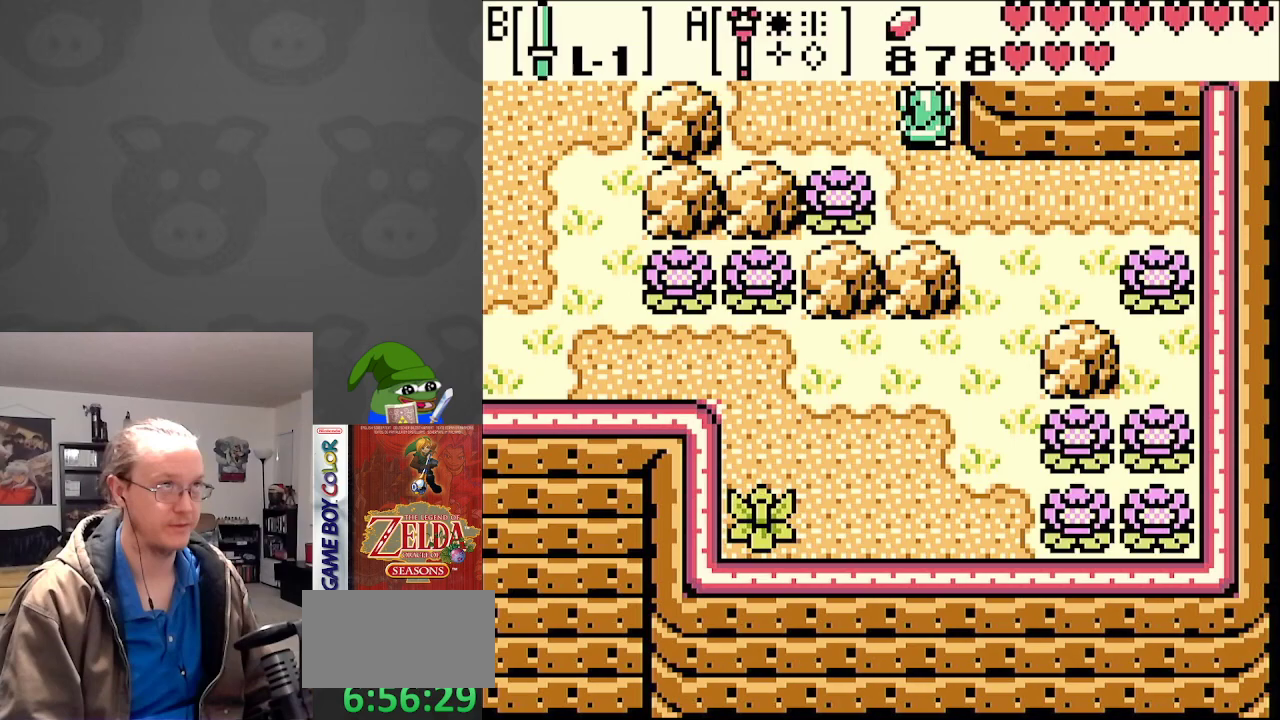
{"buttons": ["DPAD_UP"], "events": []}
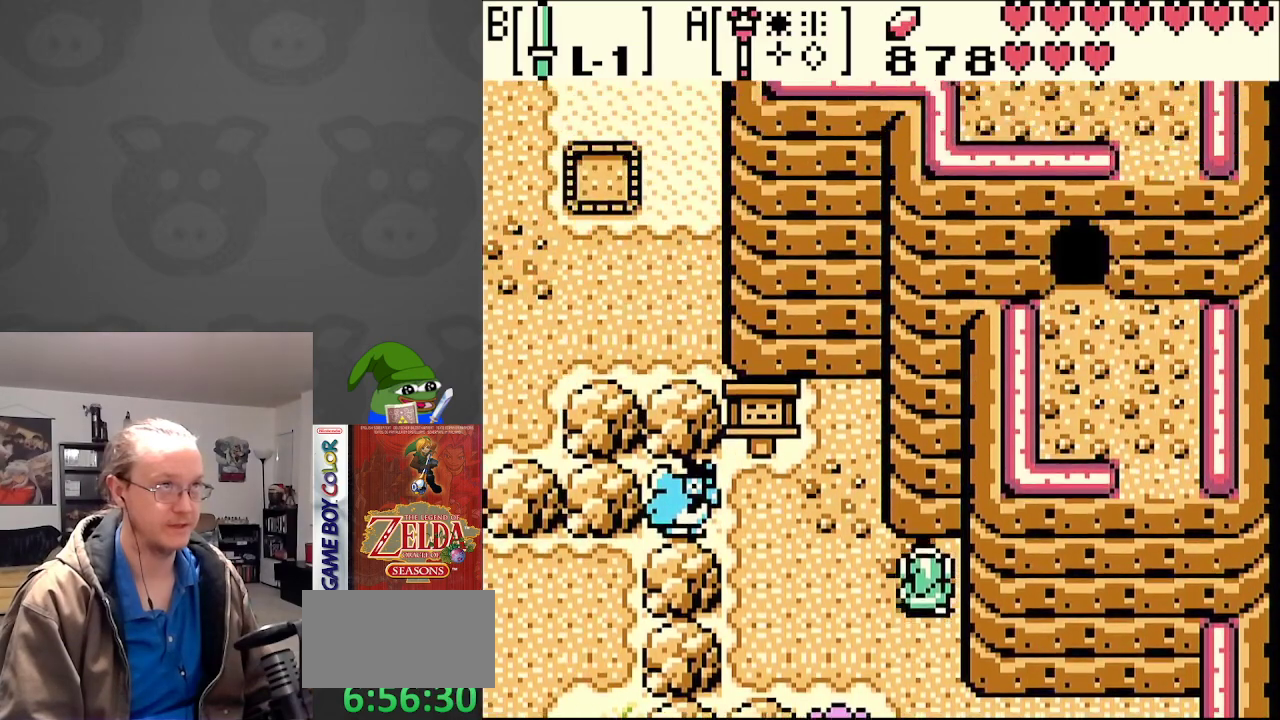
{"buttons": ["DPAD_UP", "DPAD_LEFT"], "events": [[17, "DPAD_LEFT", "down"]]}